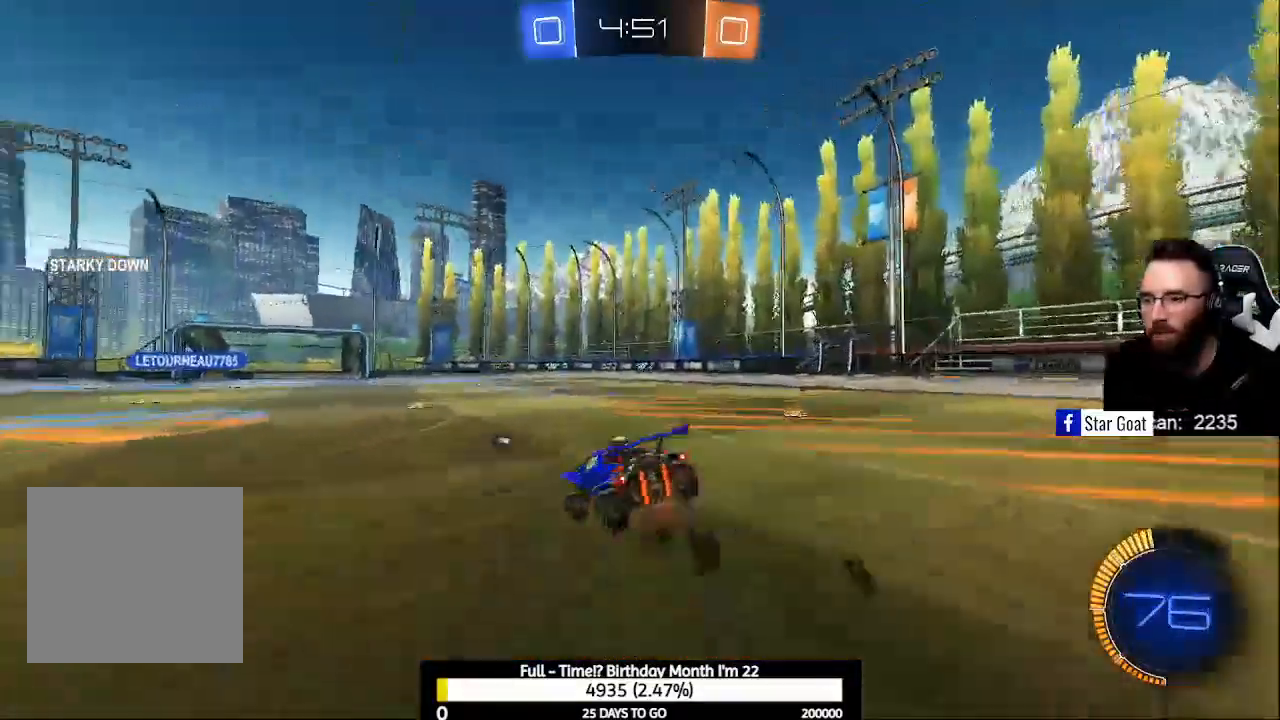
Gameplay with a controller (Xbox layout); each line is a JSON object with the inputs held at the frame after it. "events" lists button and stick changes between this image and that frame as [ms after this image, input, new state], when the widget could be followed in between. Not read: left_stick.
{"buttons": ["Y", "R2"], "right_stick": "center", "events": [[200, "A", "up"], [400, "Y", "down"]]}
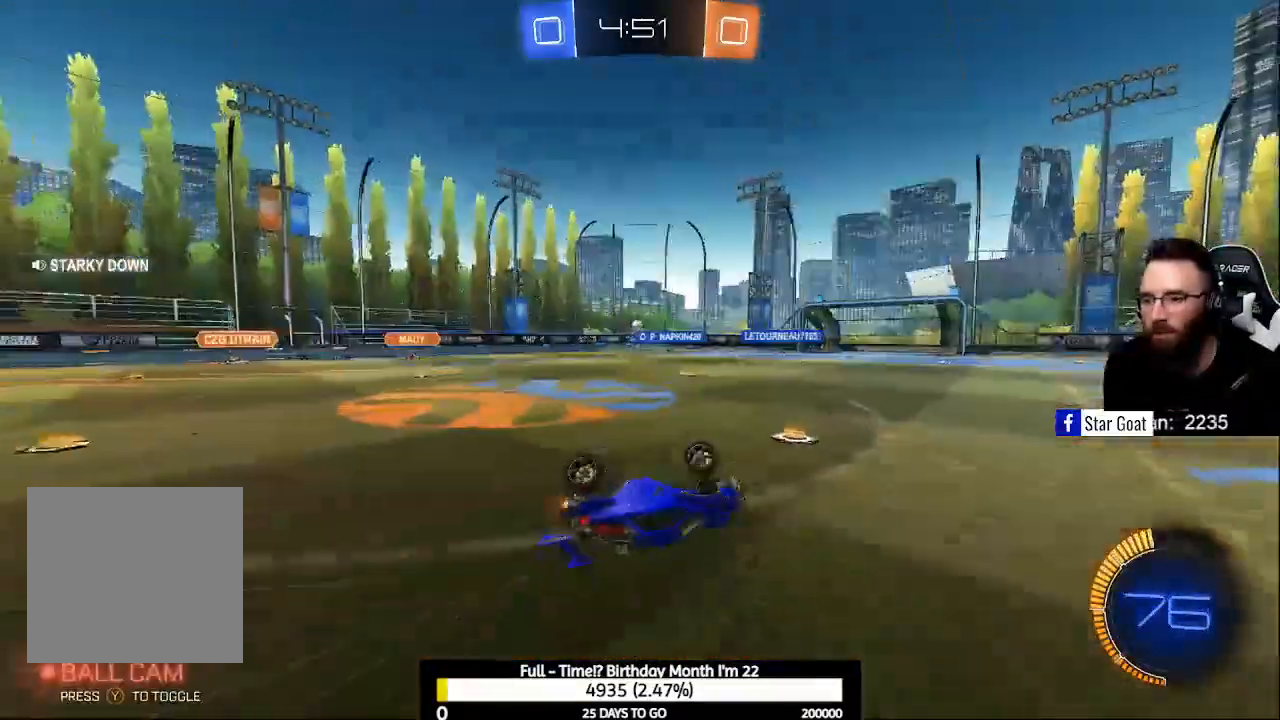
{"buttons": ["R2"], "right_stick": "center", "events": [[33, "Y", "up"]]}
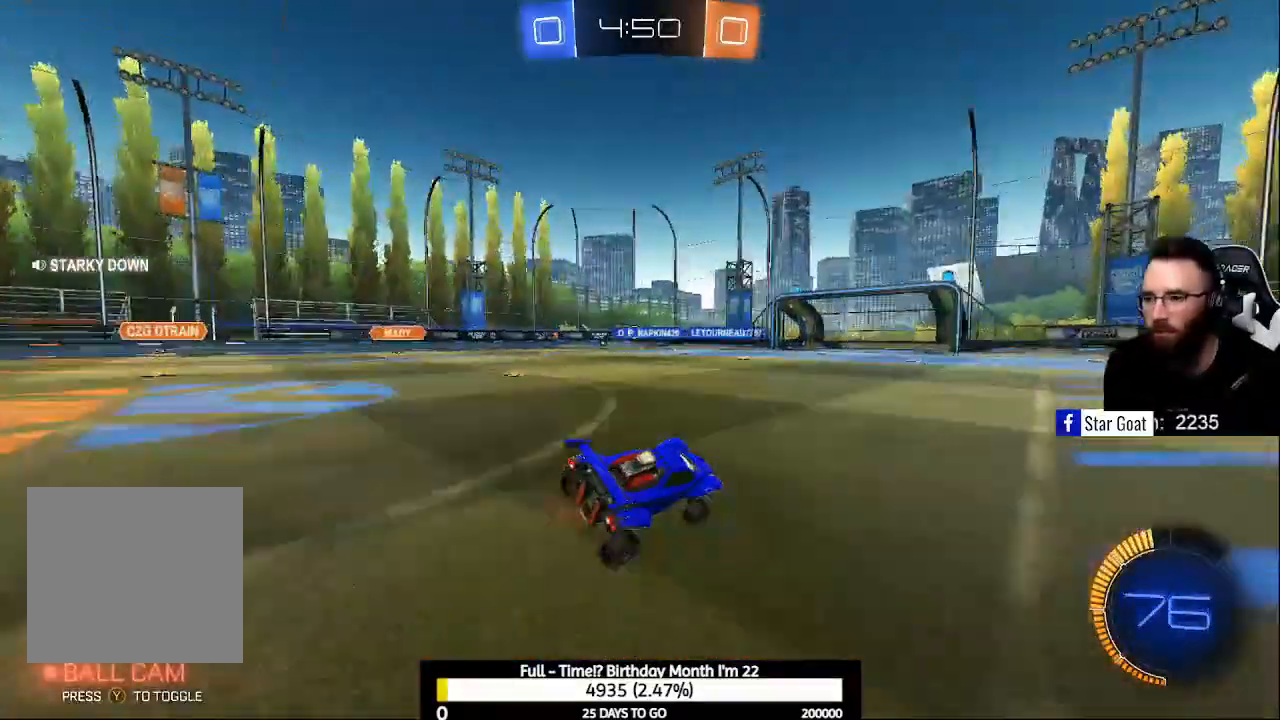
{"buttons": ["R2"], "right_stick": "center", "events": []}
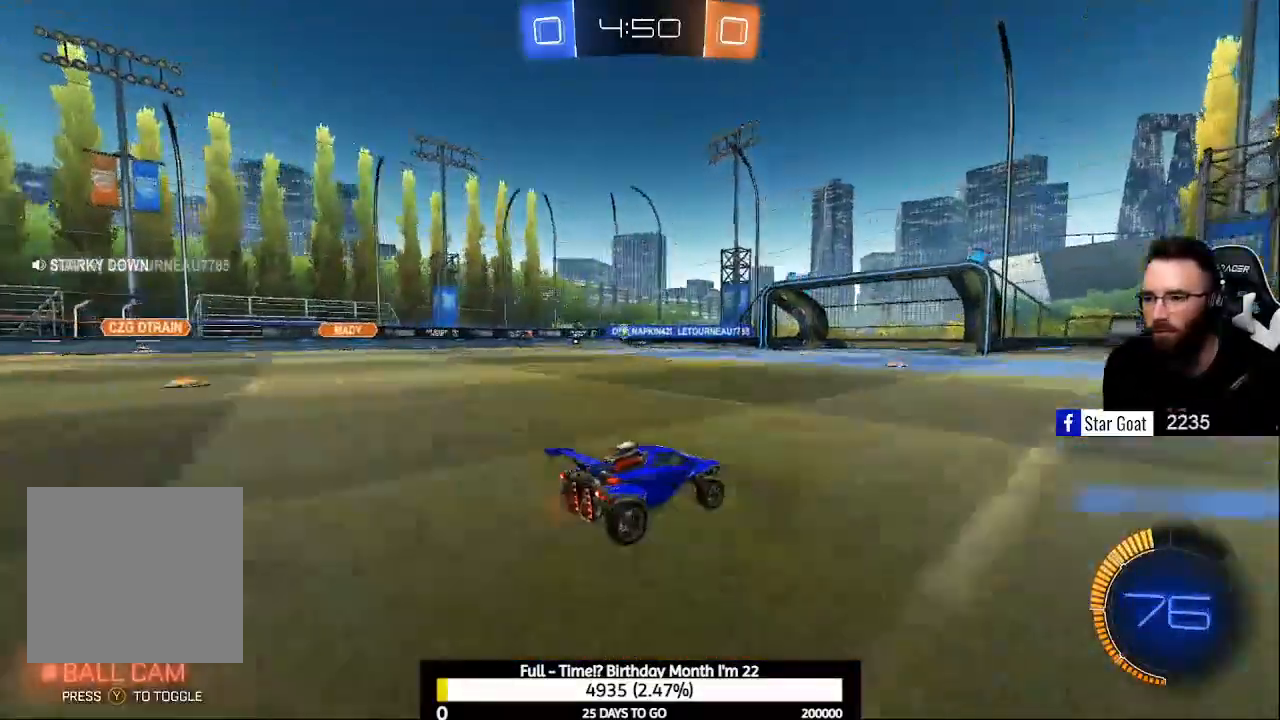
{"buttons": ["R2", "L3"], "right_stick": "center", "events": [[500, "L3", "down"]]}
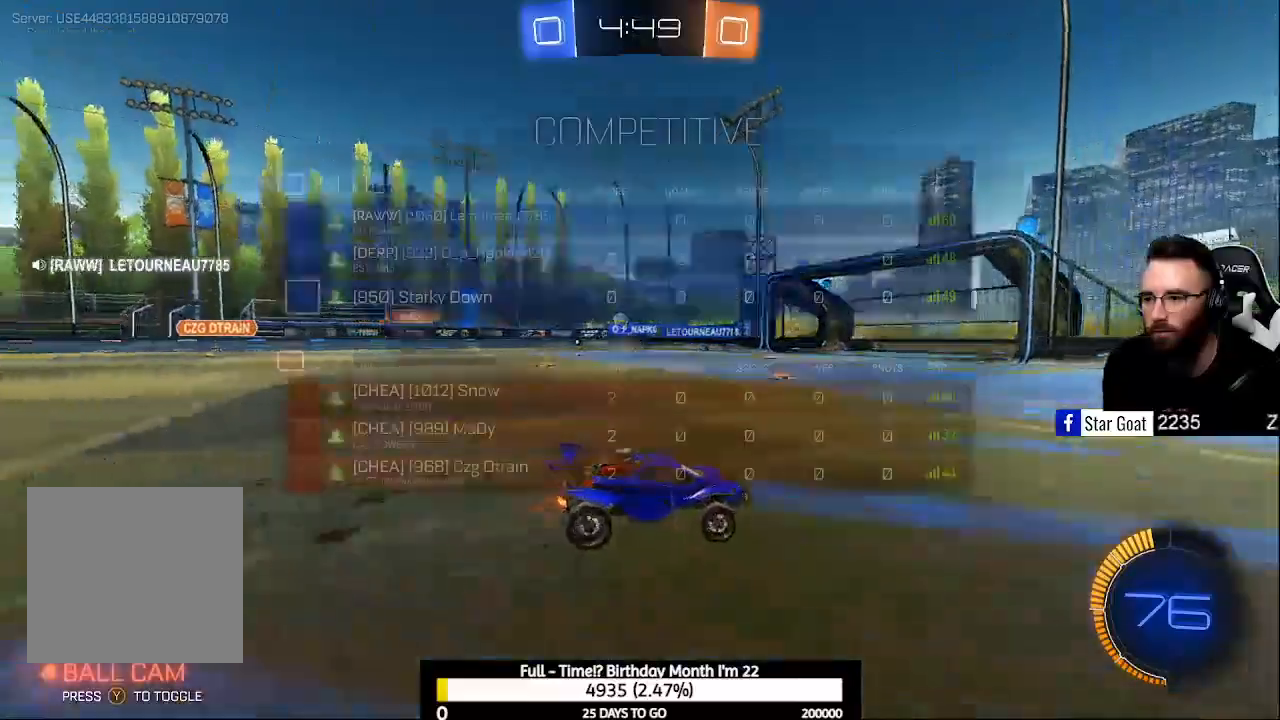
{"buttons": ["R2"], "right_stick": "center", "events": [[167, "L3", "up"]]}
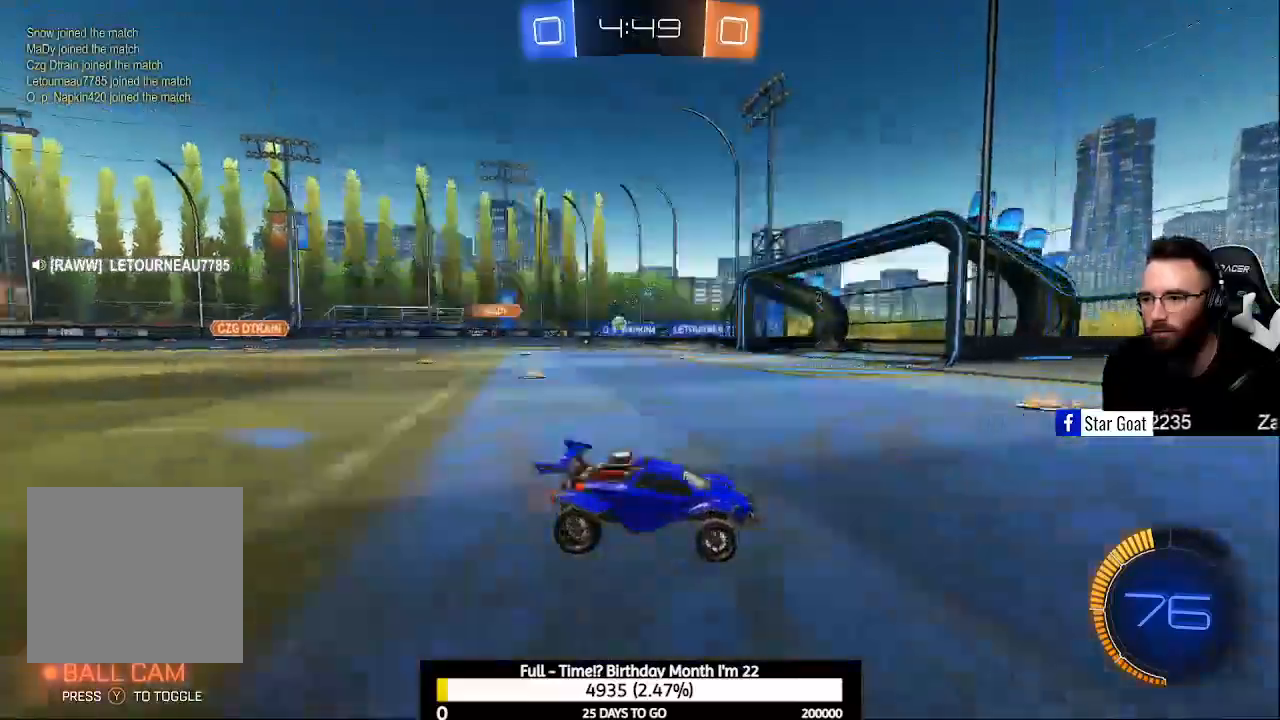
{"buttons": ["R2"], "right_stick": "center", "events": [[233, "X", "down"], [300, "X", "up"], [400, "X", "down"], [500, "X", "up"]]}
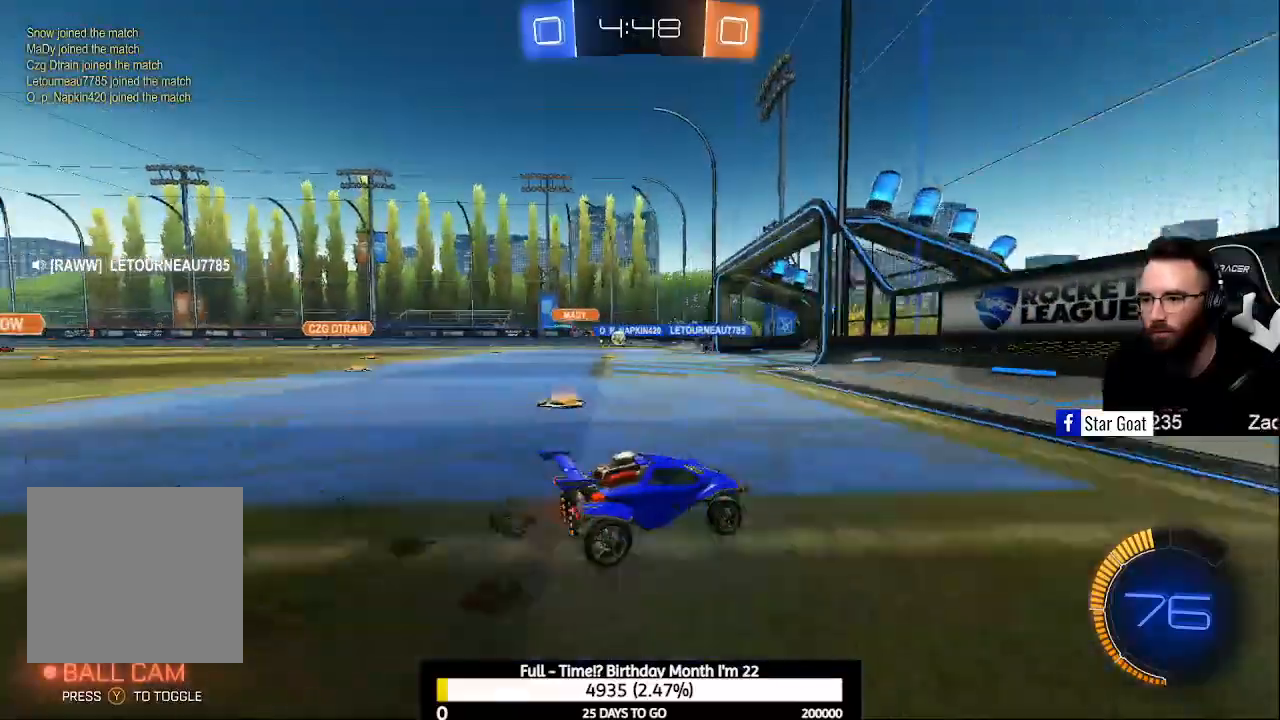
{"buttons": [], "right_stick": "center", "events": [[400, "R2", "up"]]}
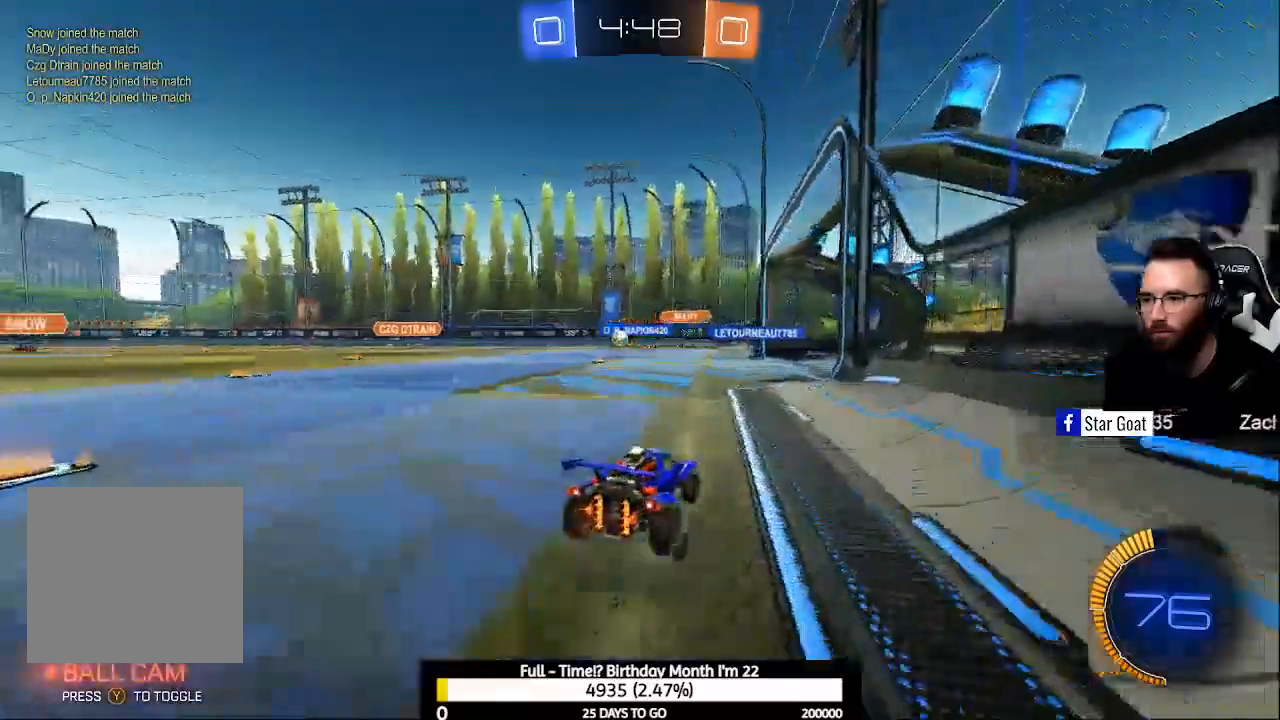
{"buttons": [], "right_stick": "center", "events": [[133, "L2", "down"], [267, "L2", "up"]]}
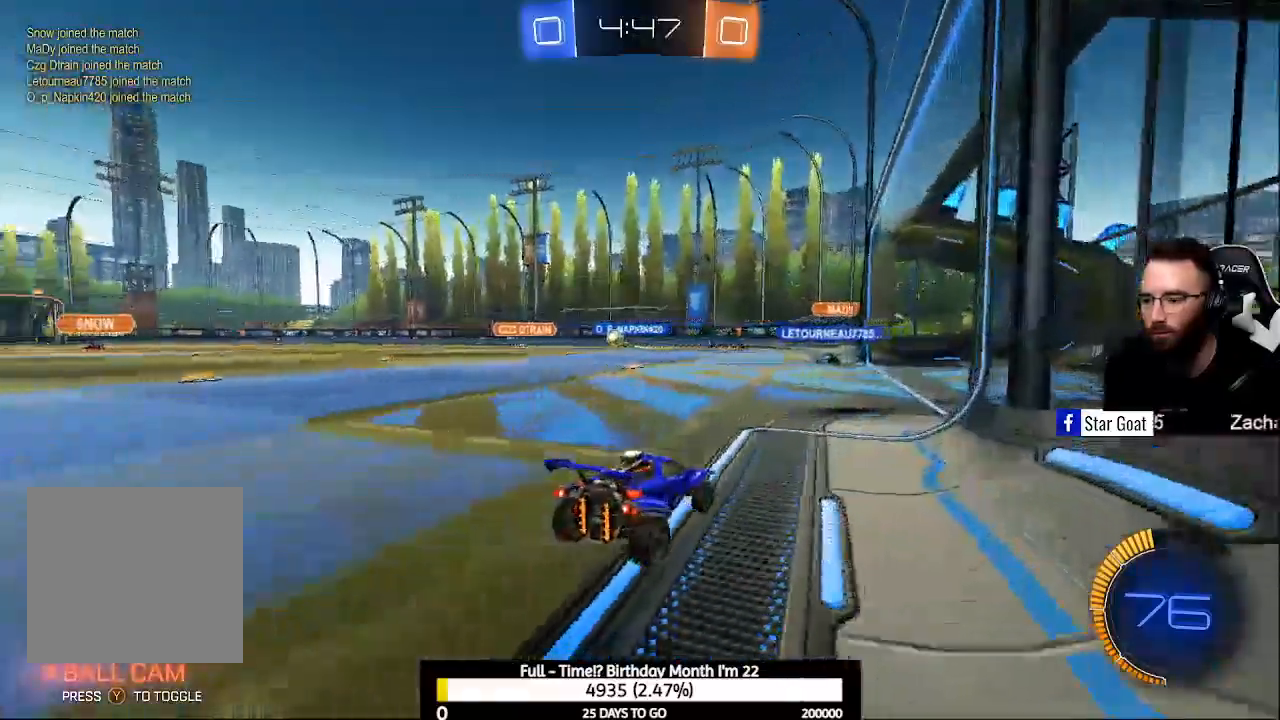
{"buttons": [], "right_stick": "center", "events": [[300, "R2", "down"], [400, "R2", "up"]]}
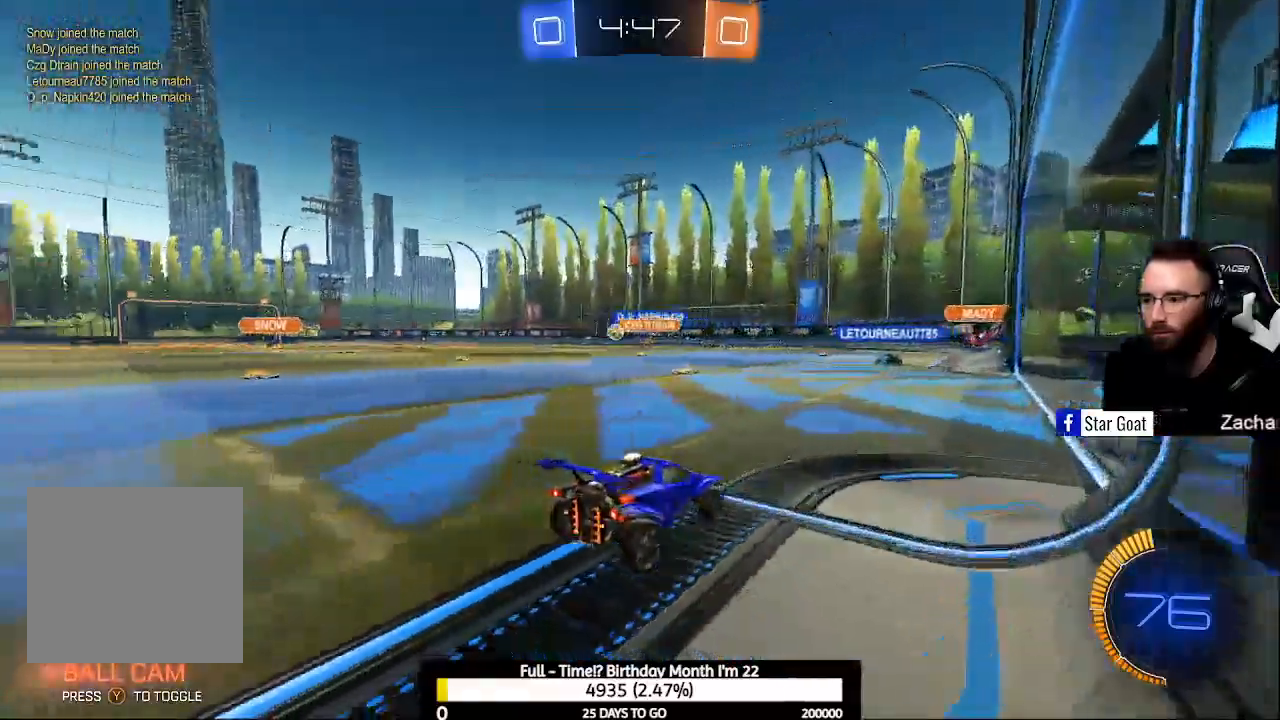
{"buttons": ["R2"], "right_stick": "center", "events": [[300, "R2", "down"]]}
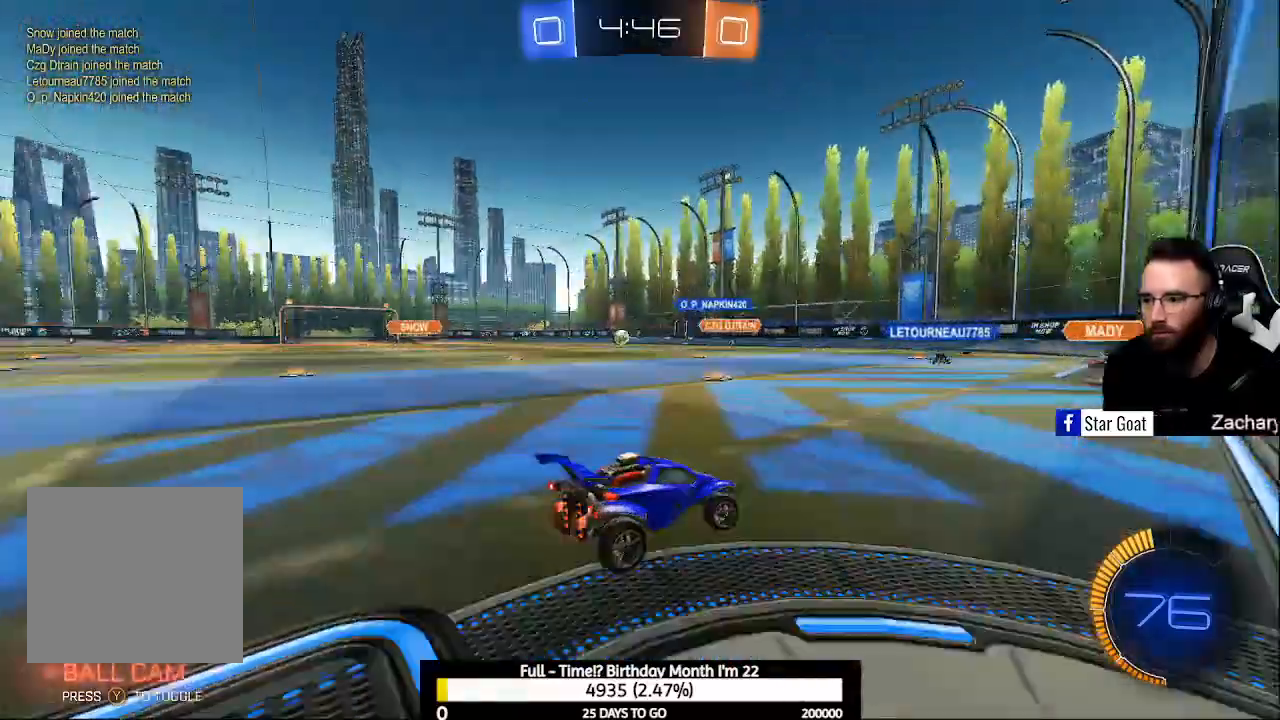
{"buttons": ["X", "R2"], "right_stick": "center", "events": [[467, "X", "down"]]}
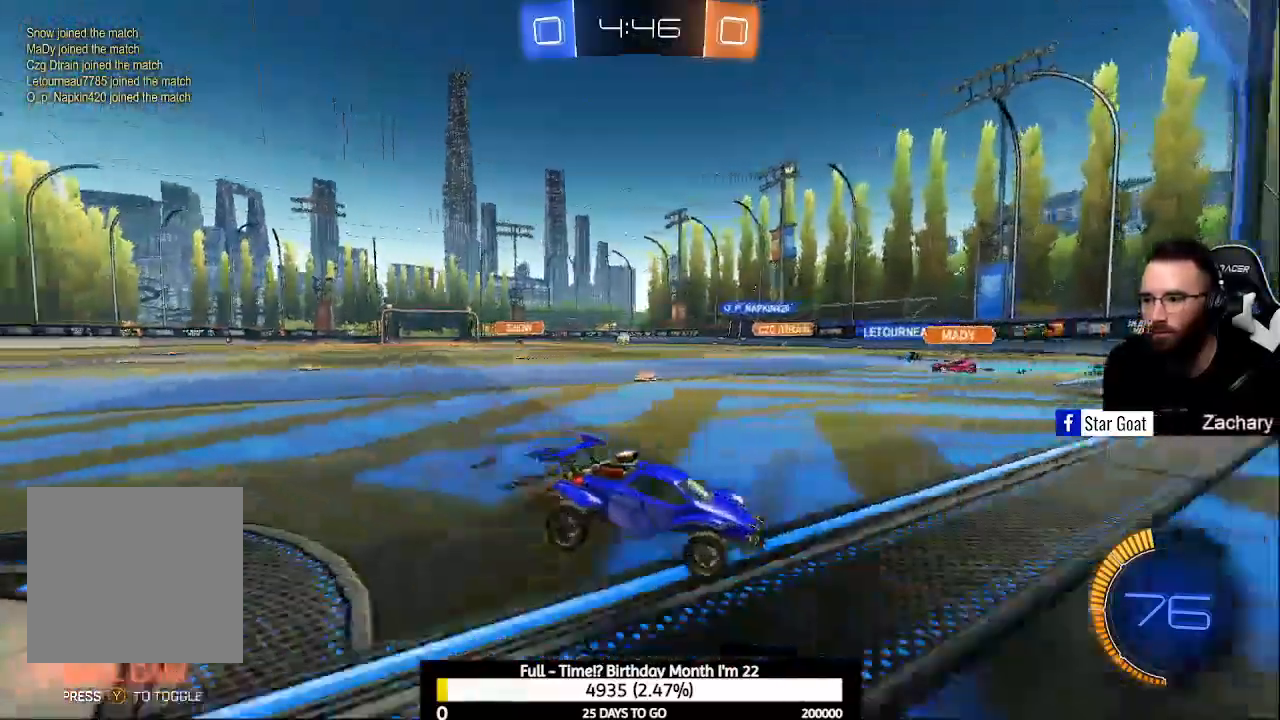
{"buttons": [], "right_stick": "center", "events": [[33, "X", "up"], [133, "X", "down"], [233, "X", "up"], [433, "R2", "up"]]}
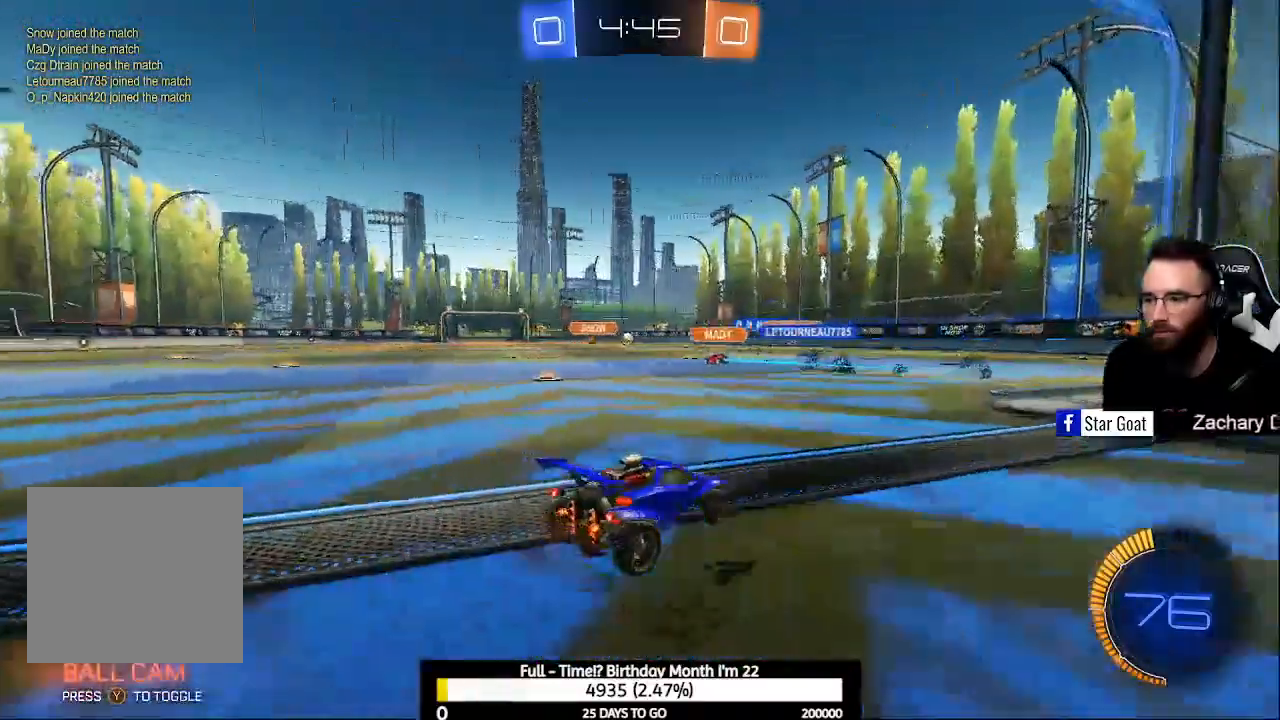
{"buttons": [], "right_stick": "center", "events": []}
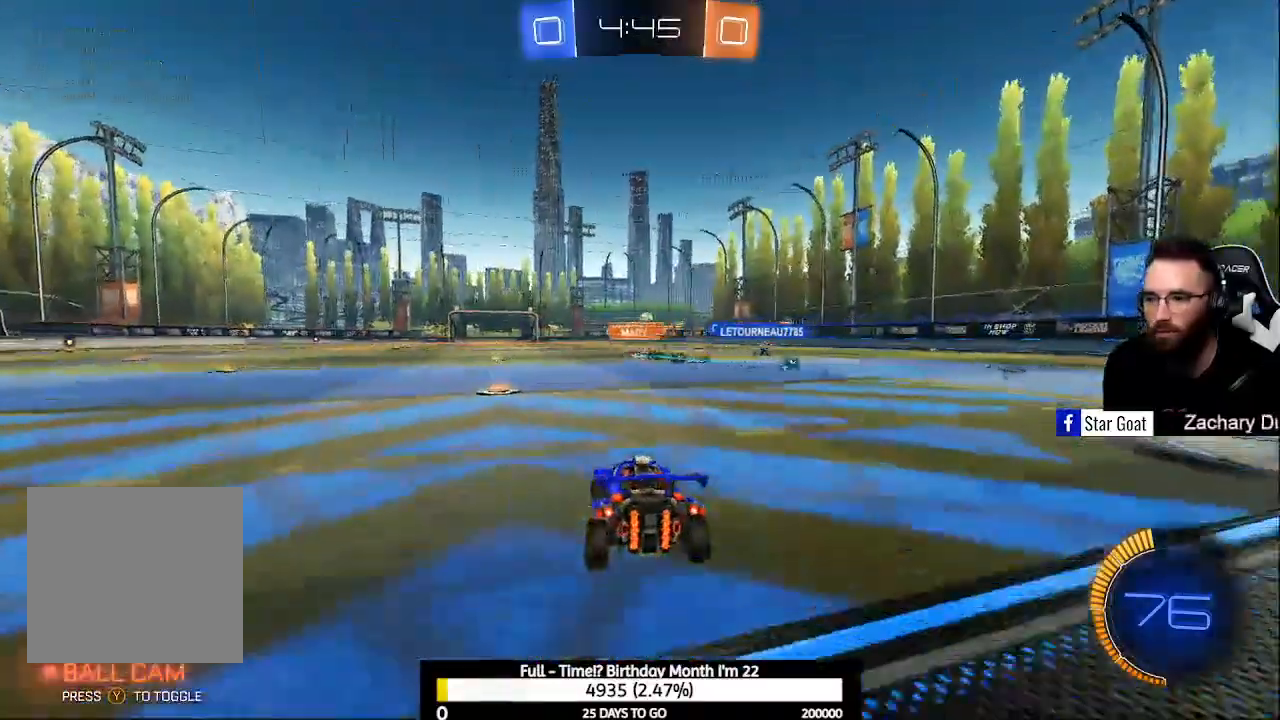
{"buttons": ["R2"], "right_stick": "center", "events": [[233, "L2", "down"], [400, "L2", "up"], [400, "R2", "down"]]}
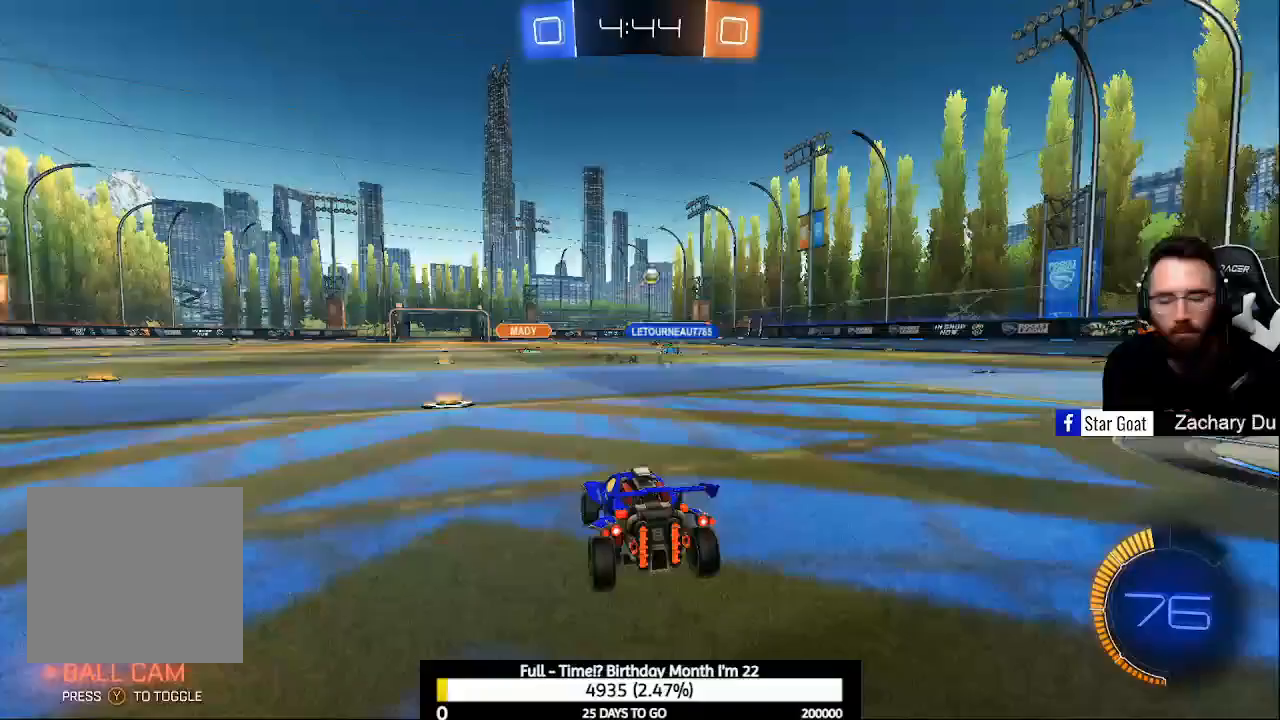
{"buttons": ["L2"], "right_stick": "center", "events": [[33, "L2", "down"], [33, "R2", "up"], [167, "L2", "up"], [167, "R2", "down"], [267, "L2", "down"], [300, "R2", "up"]]}
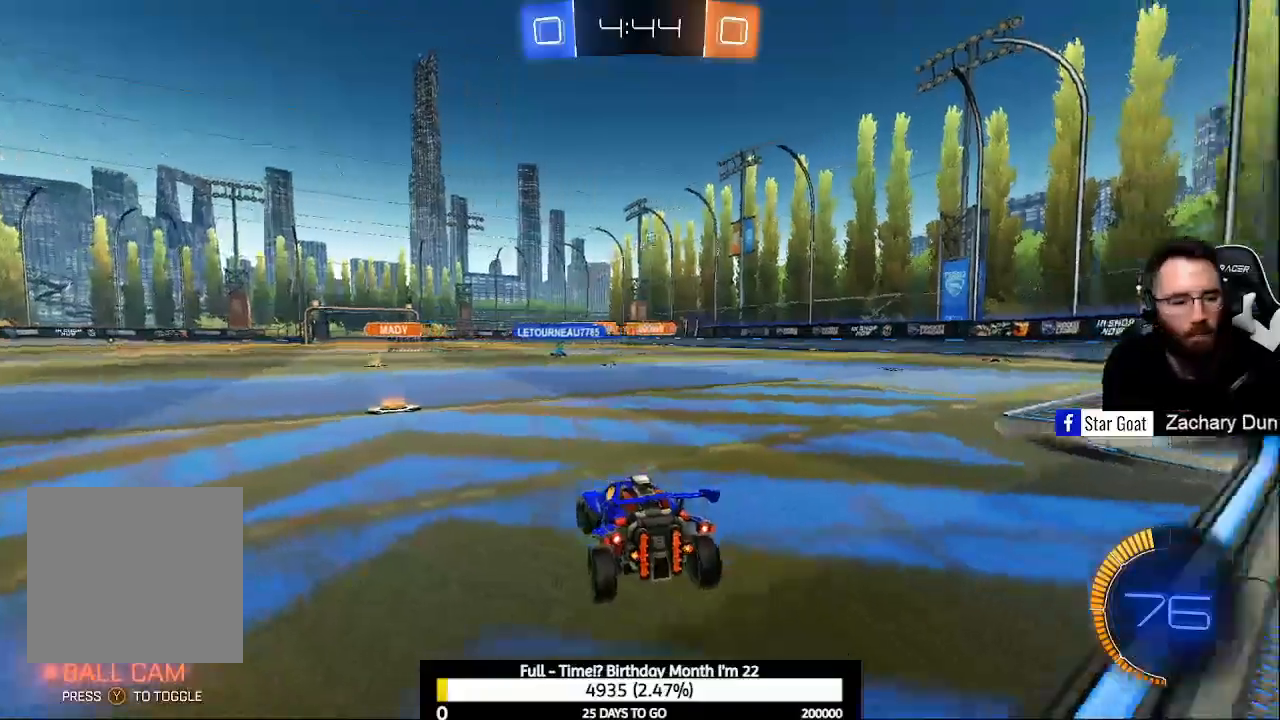
{"buttons": ["R2"], "right_stick": "center", "events": [[100, "X", "down"], [333, "X", "up"], [367, "L2", "up"], [400, "R2", "down"]]}
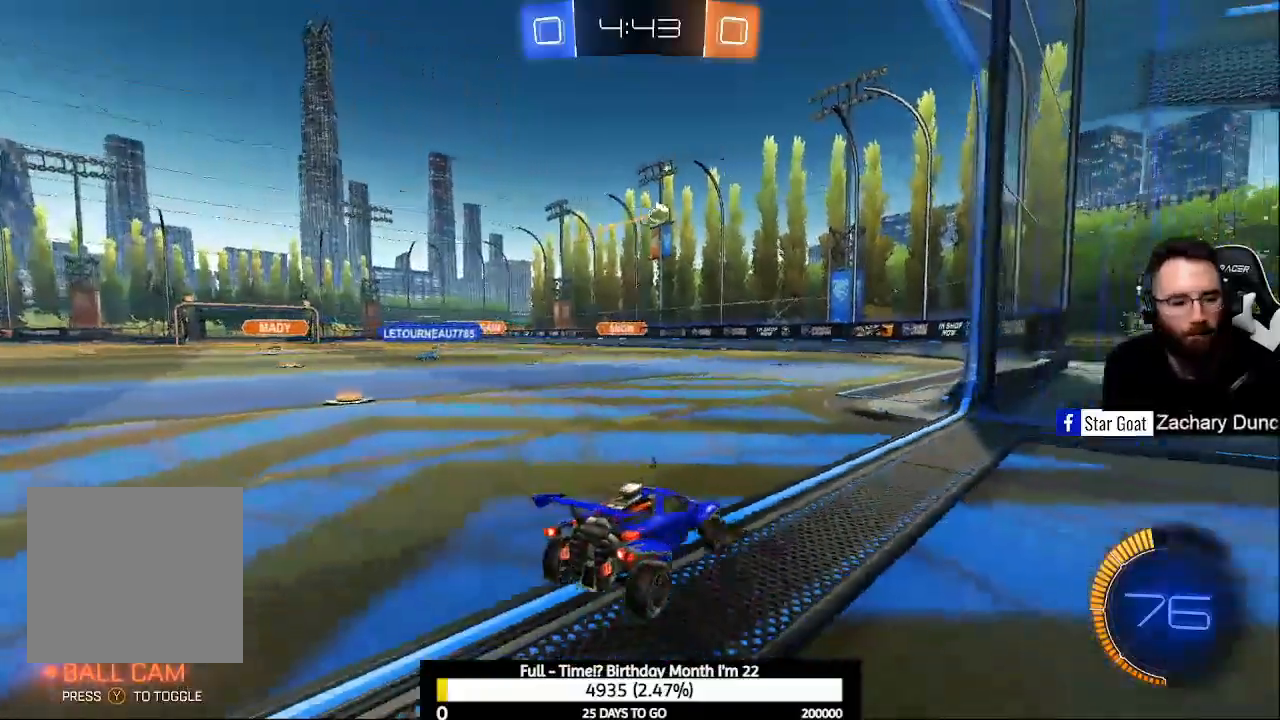
{"buttons": ["R2"], "right_stick": "center", "events": []}
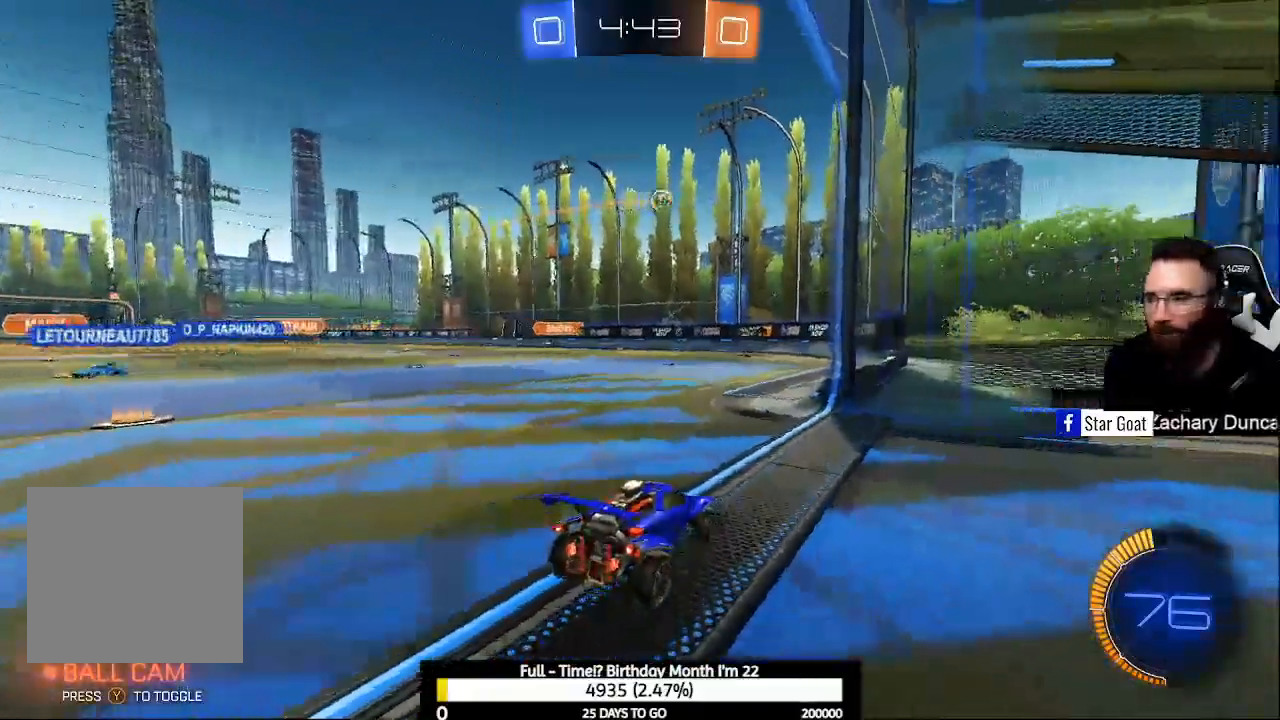
{"buttons": ["B", "R2"], "right_stick": "center", "events": [[167, "B", "down"]]}
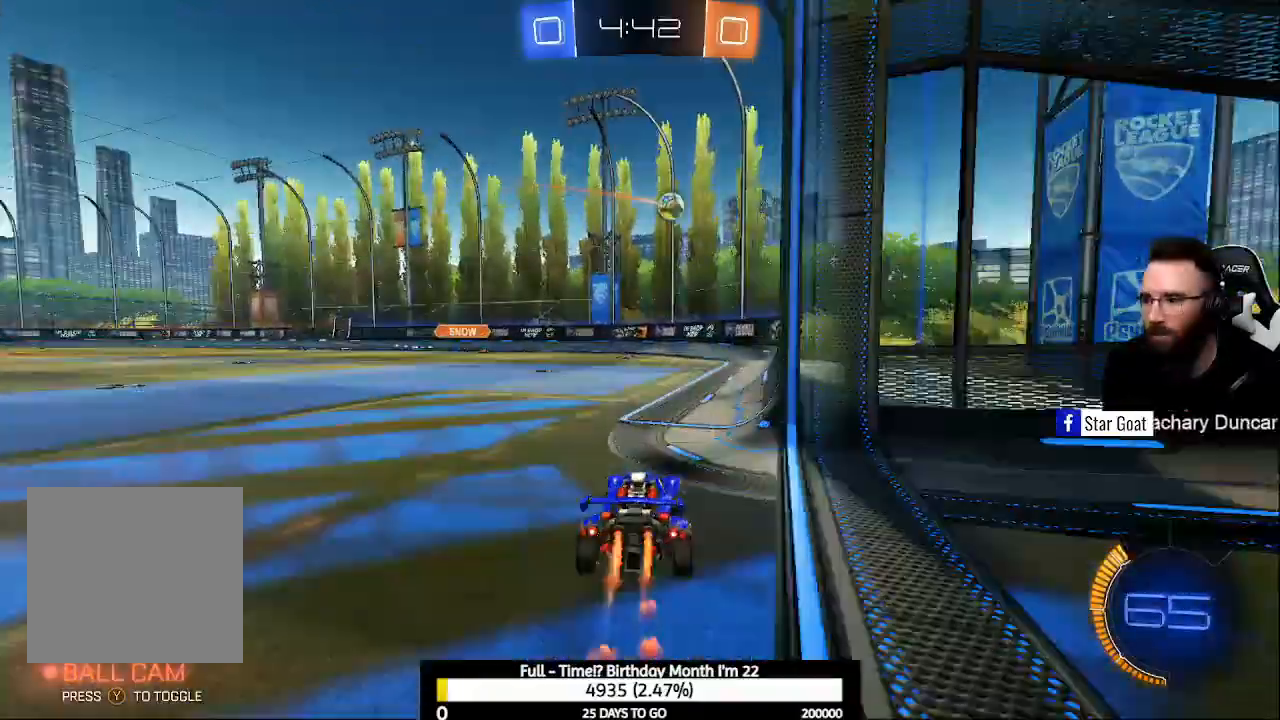
{"buttons": ["B", "R2"], "right_stick": "center", "events": []}
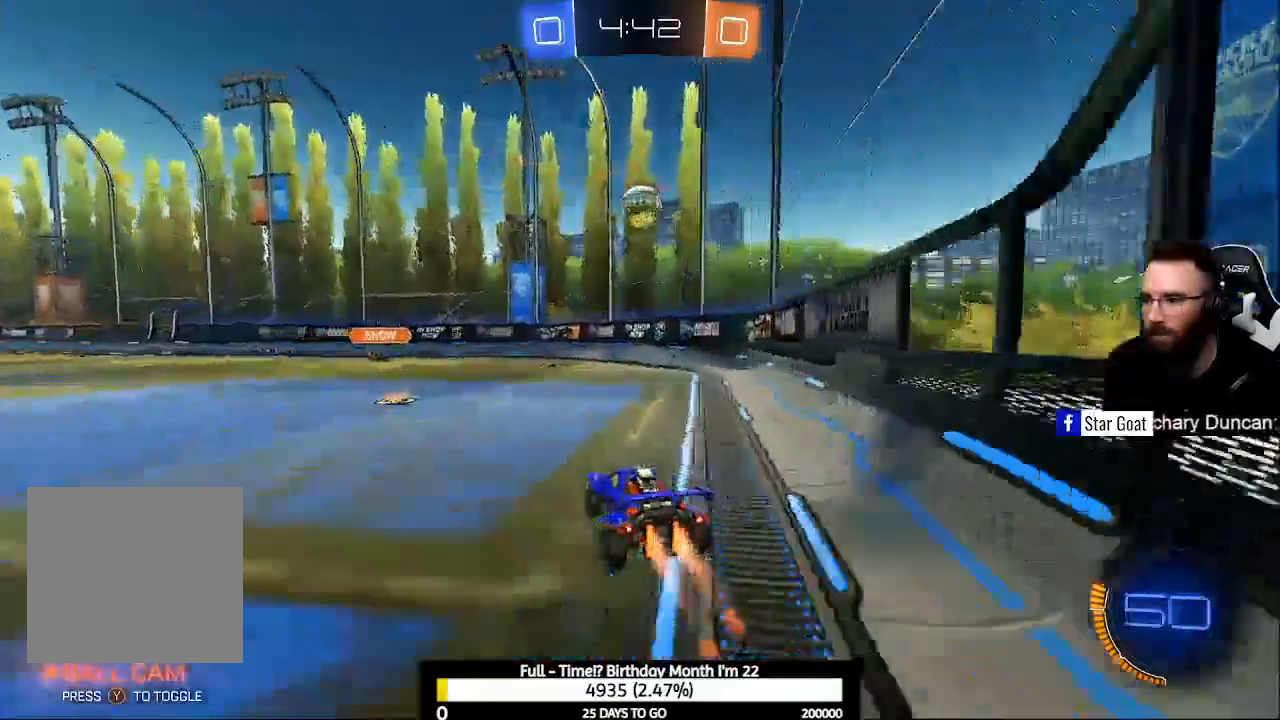
{"buttons": ["L1"], "right_stick": "center", "events": [[100, "A", "down"], [233, "L1", "down"], [333, "A", "up"], [367, "B", "up"], [400, "R2", "up"]]}
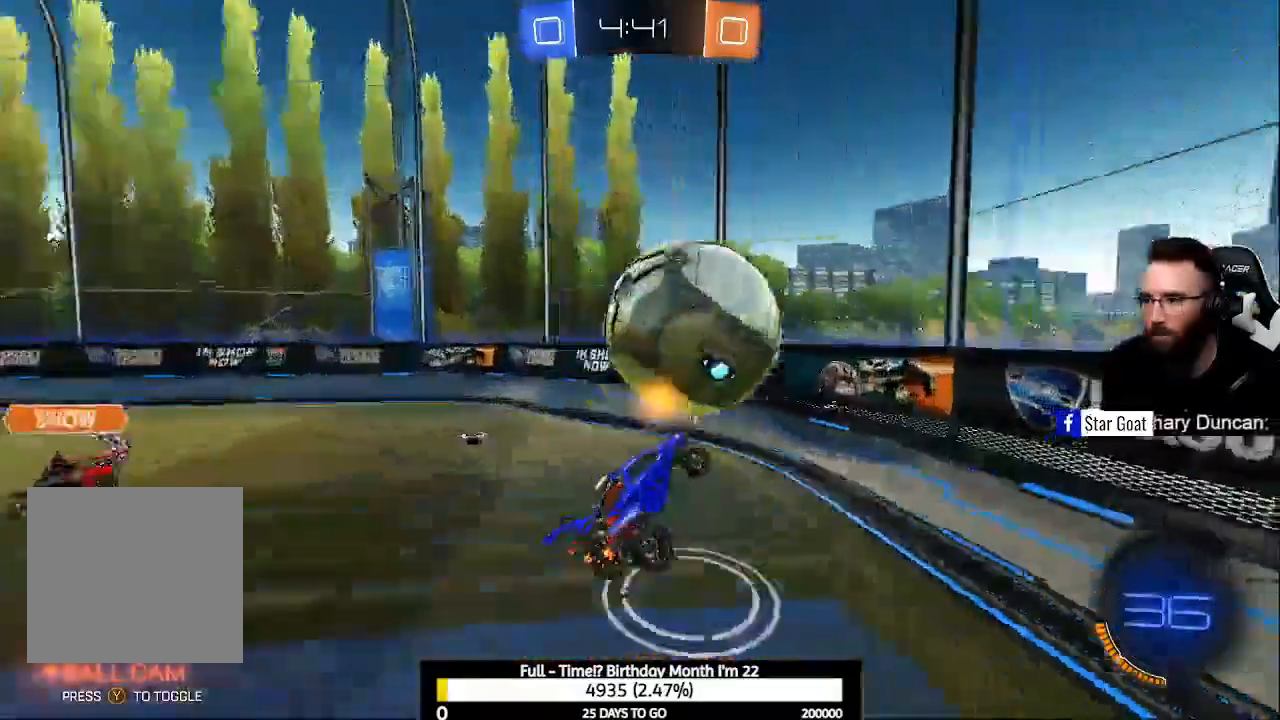
{"buttons": ["L1", "R2"], "right_stick": "center", "events": [[233, "Y", "down"], [267, "R2", "down"], [333, "Y", "up"]]}
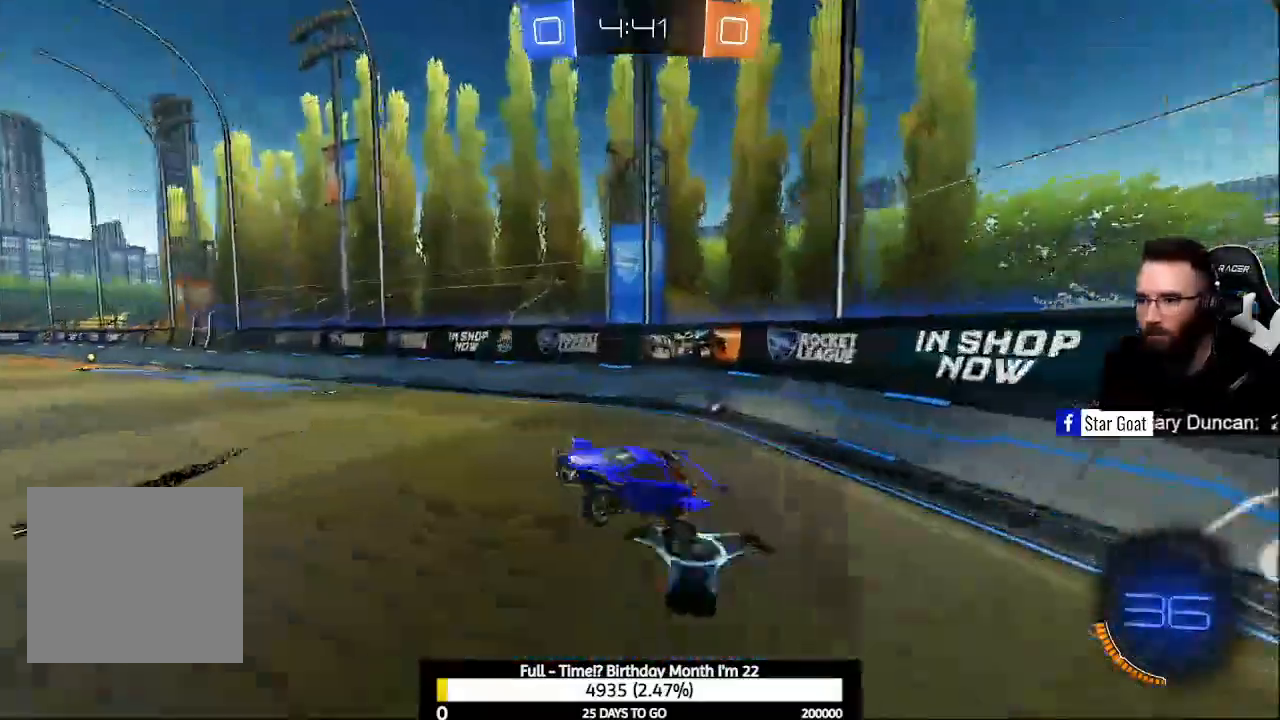
{"buttons": ["L2"], "right_stick": "center", "events": [[33, "R2", "up"], [67, "L1", "up"], [167, "L2", "down"]]}
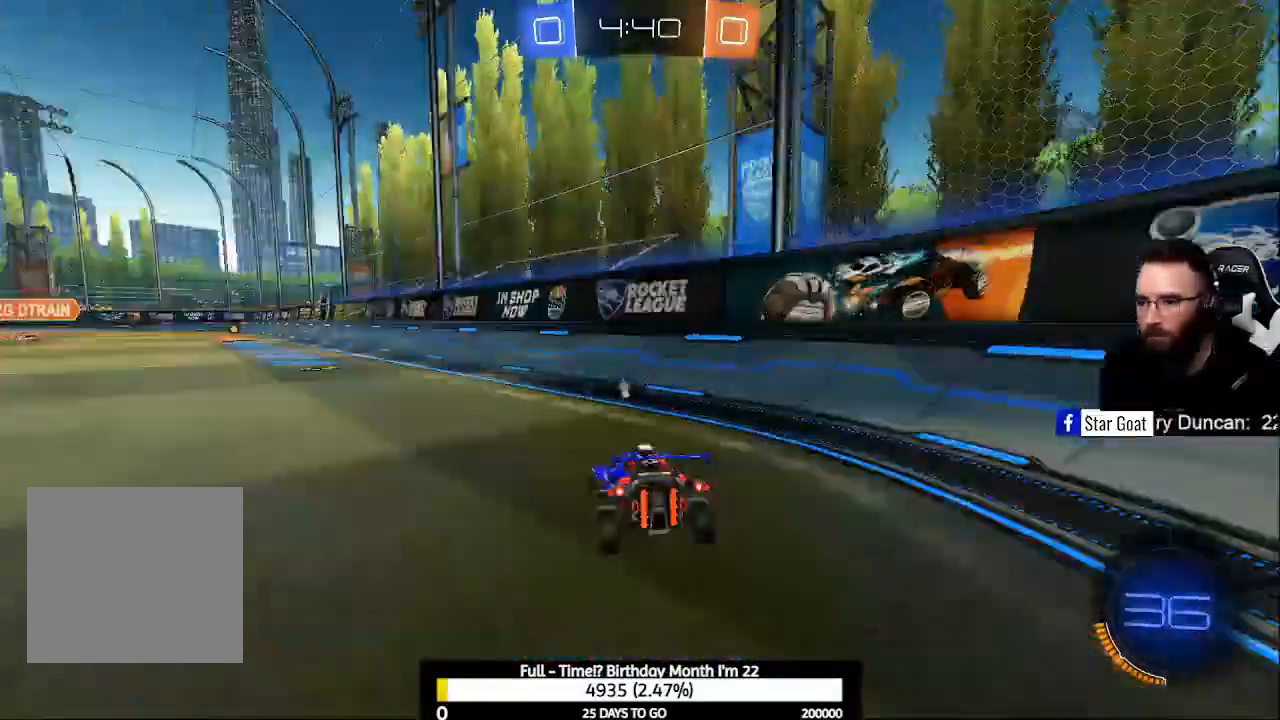
{"buttons": ["B", "R2"], "right_stick": "center", "events": [[33, "R2", "down"], [67, "Y", "down"], [133, "L2", "up"], [167, "B", "down"], [167, "Y", "up"]]}
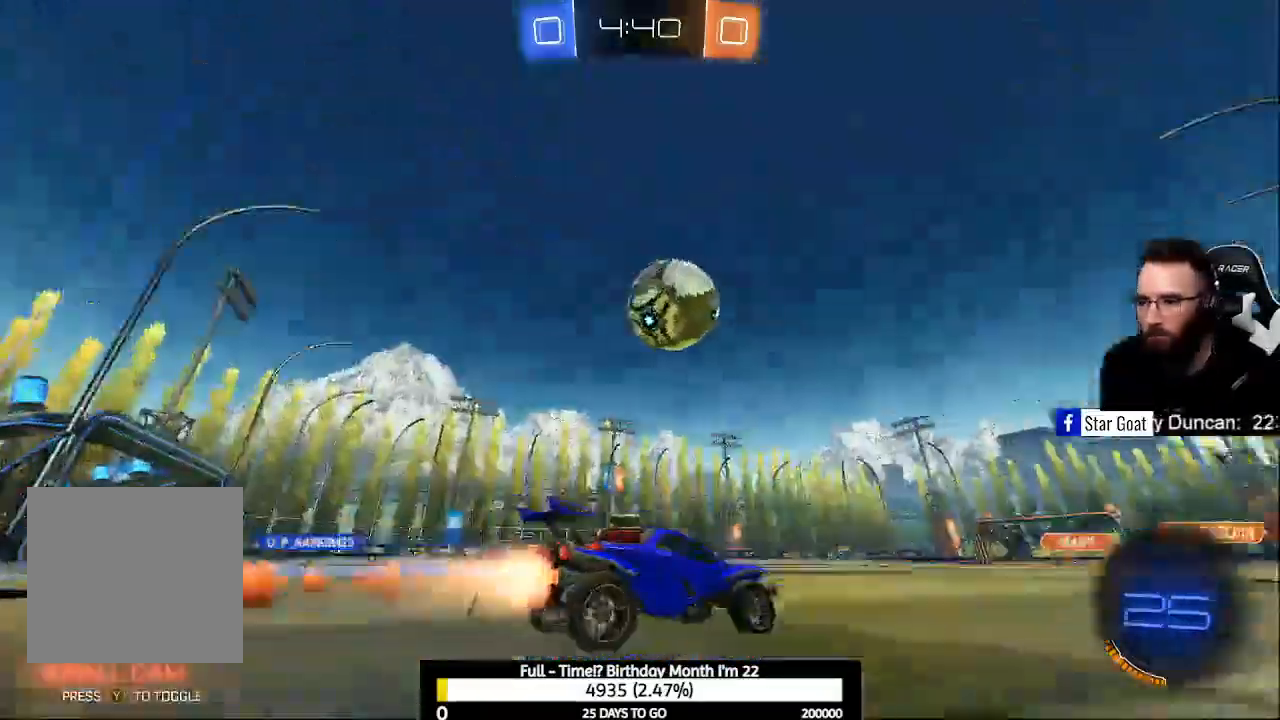
{"buttons": ["B", "R2"], "right_stick": "center", "events": []}
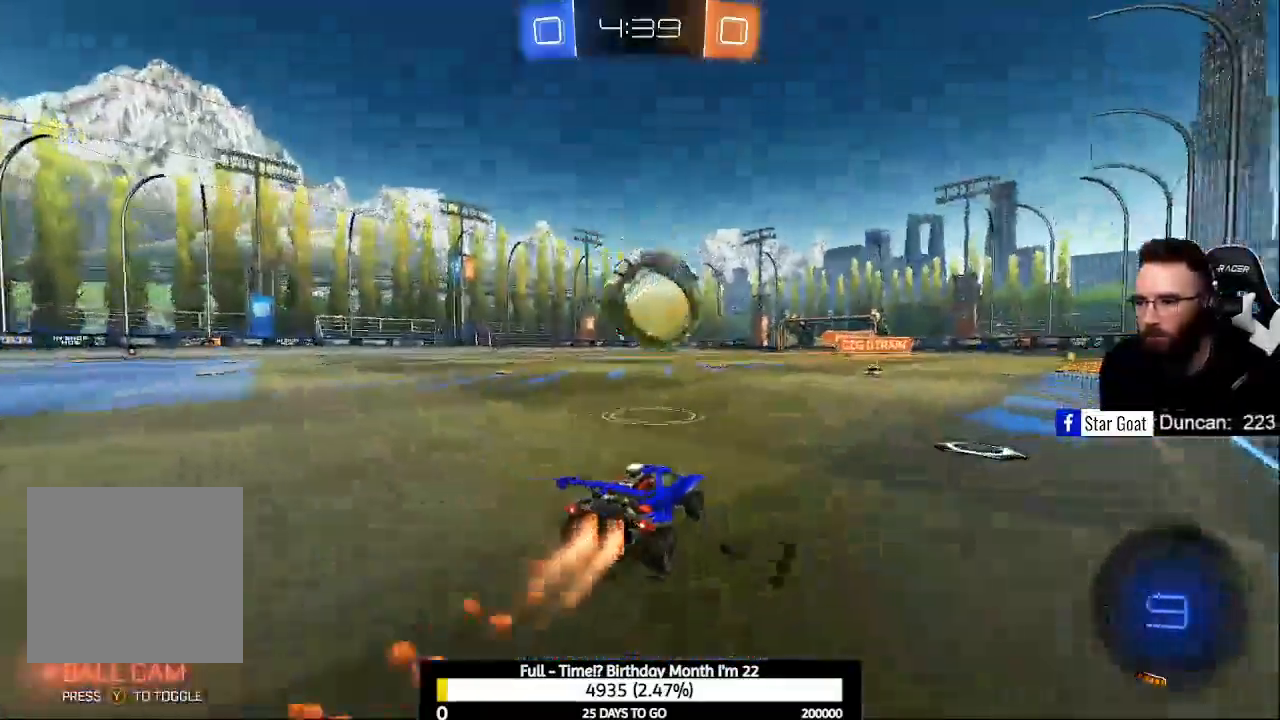
{"buttons": ["A", "B", "R2"], "right_stick": "center", "events": [[100, "A", "down"], [233, "B", "up"], [267, "A", "up"], [300, "B", "down"], [333, "A", "down"]]}
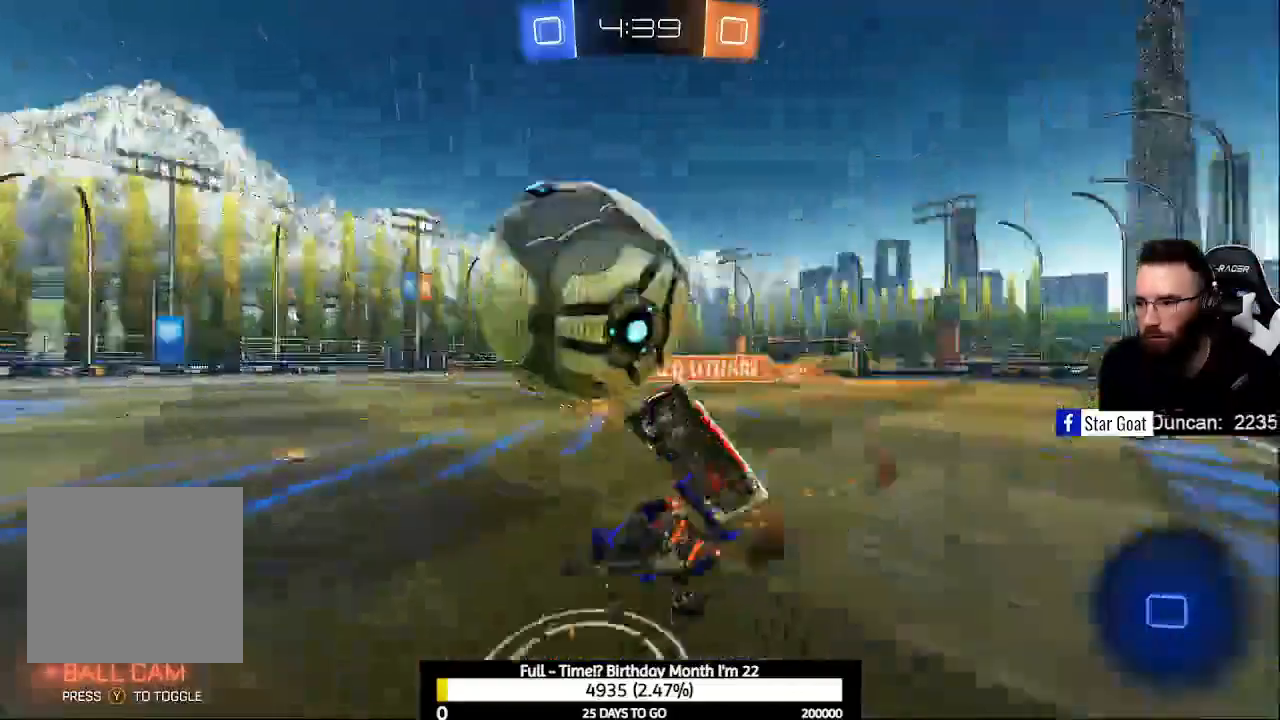
{"buttons": [], "right_stick": "center", "events": [[100, "A", "up"], [100, "B", "up"], [367, "Y", "down"], [433, "R2", "up"], [467, "Y", "up"]]}
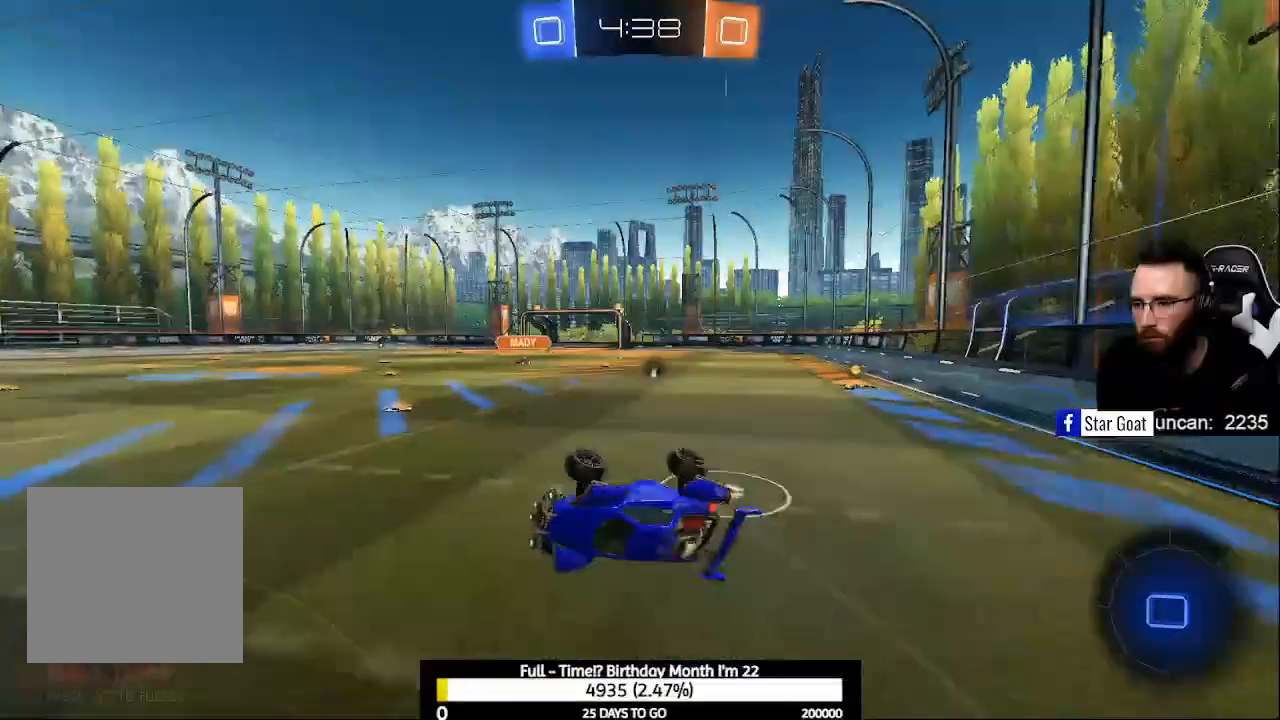
{"buttons": ["R2"], "right_stick": "center", "events": [[33, "R1", "down"], [200, "R1", "up"], [467, "R2", "down"]]}
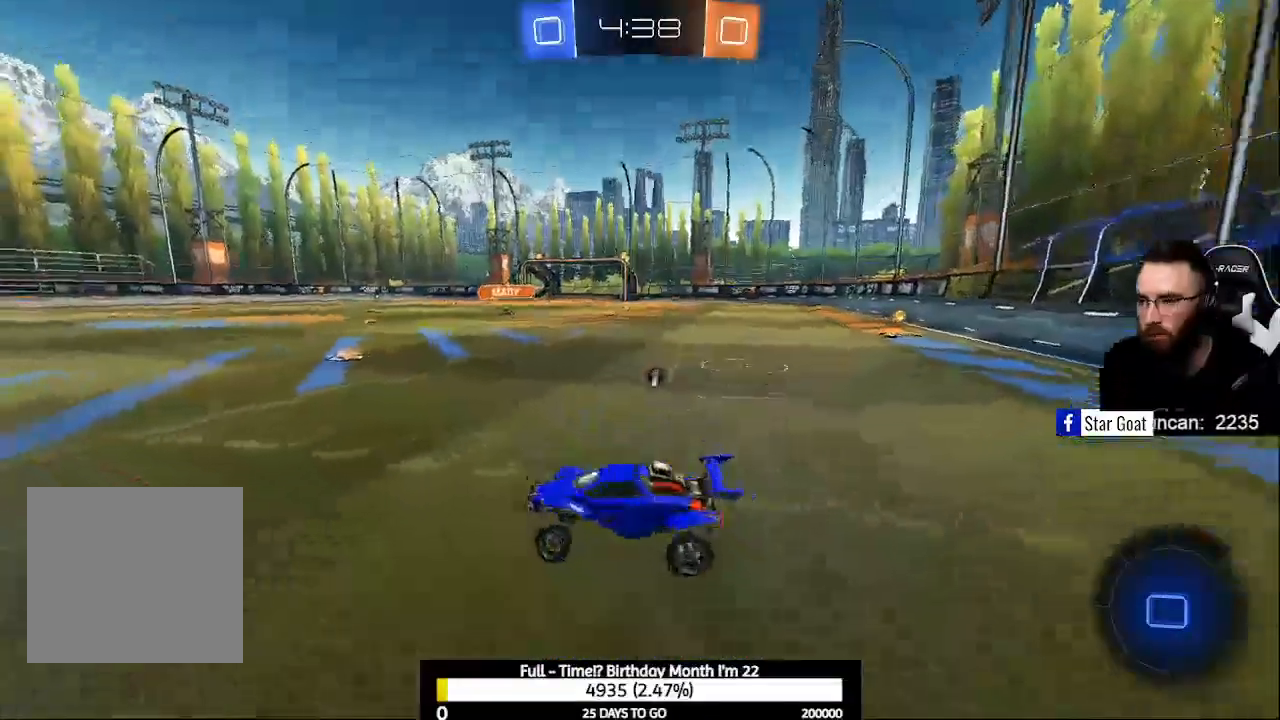
{"buttons": ["R2"], "right_stick": "center", "events": []}
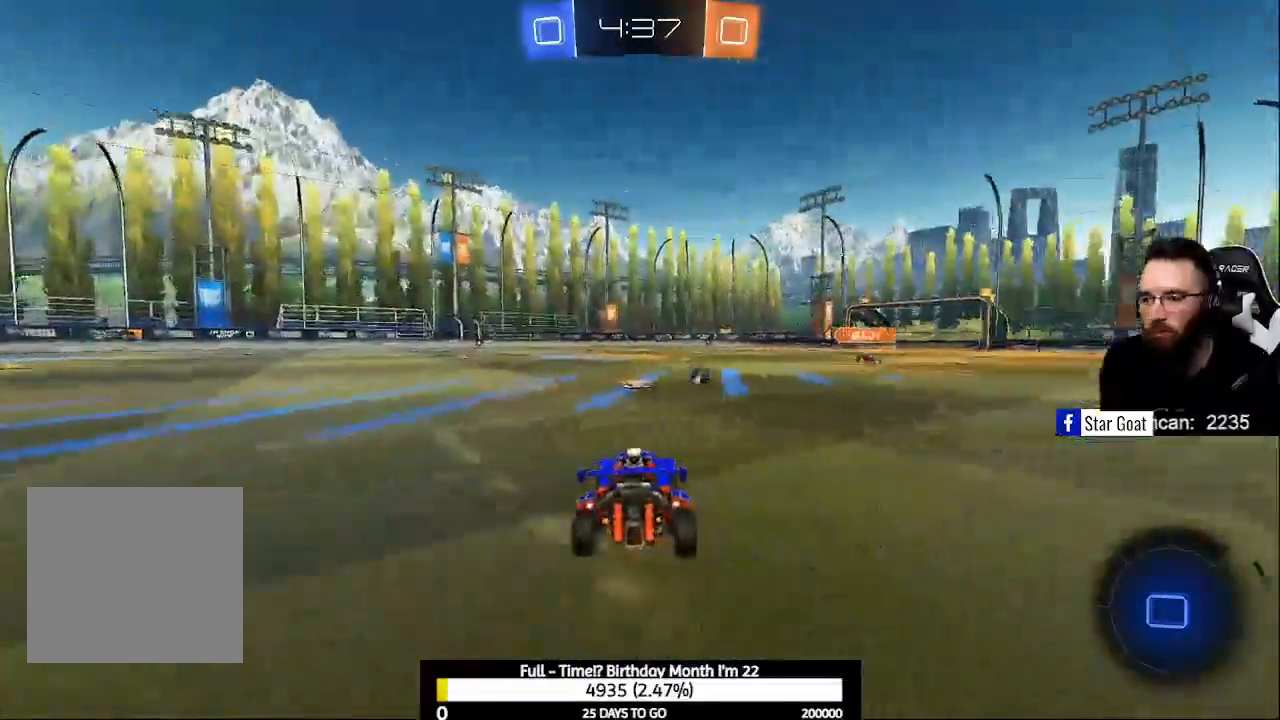
{"buttons": ["R2"], "right_stick": "center", "events": [[333, "Y", "down"], [467, "Y", "up"]]}
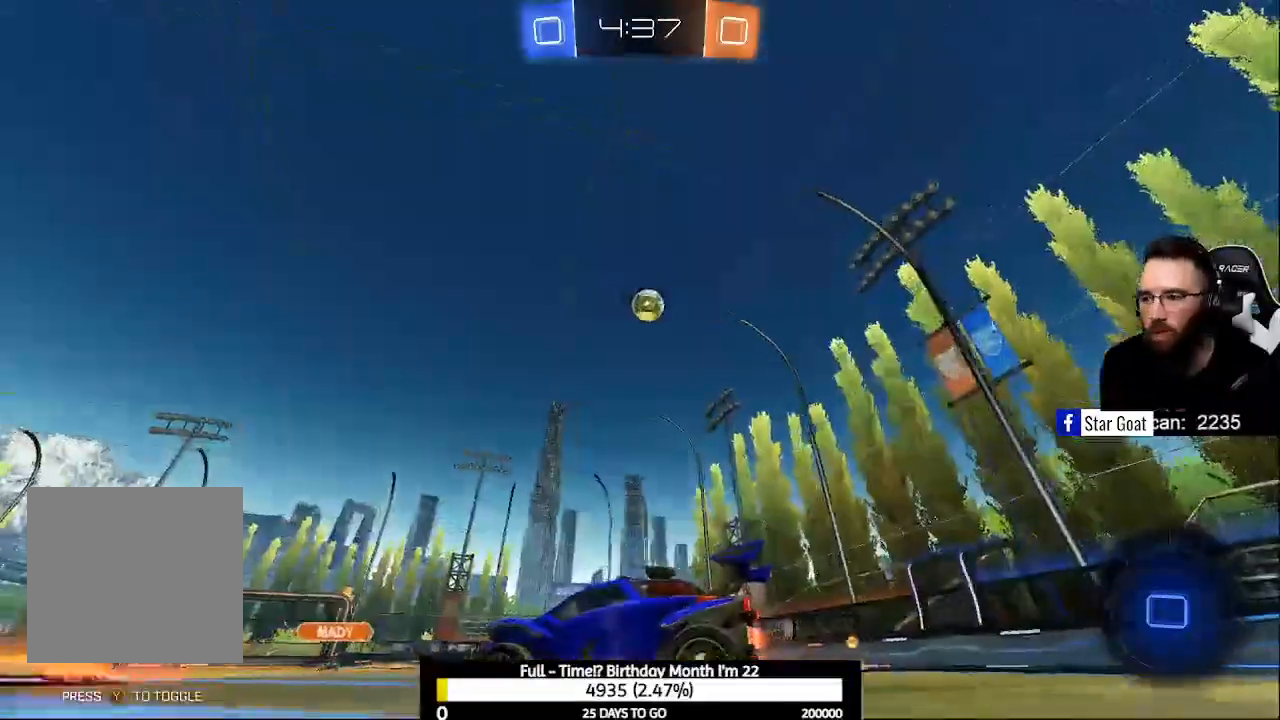
{"buttons": ["A", "R2"], "right_stick": "center", "events": [[300, "A", "down"], [367, "A", "up"], [433, "A", "down"]]}